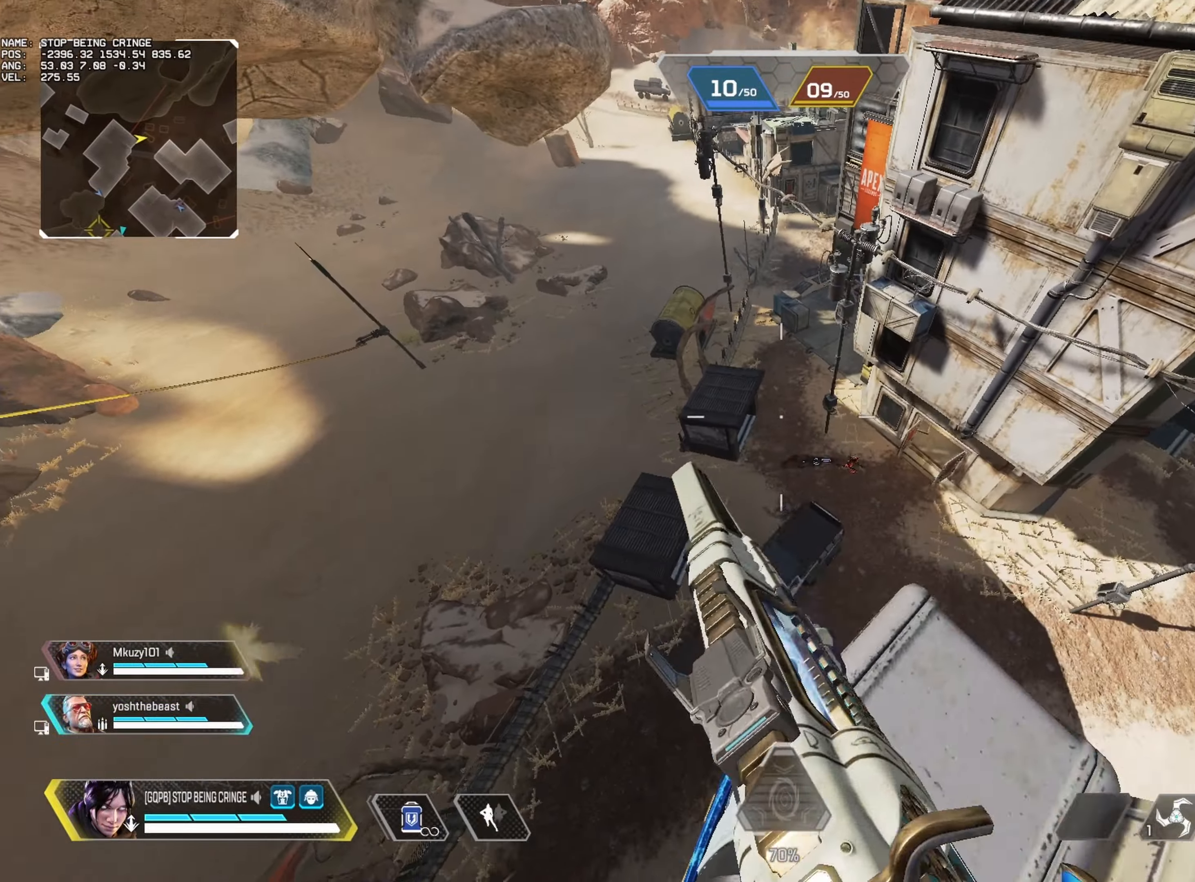
Gameplay with keyboard and mouse; each line is a JSON object with the keys and mouse buttons held at the frame after it. "events" lists presses ("down") and releases ("up") of "1", "2", "3", "4", "5", "a", "alt", "b", "c", "caps_lock", "ctrl", "d", "e", "f", "g", "q", "r", "s", "shift", "space", "super", "t", "tab", "tilde", "v", "w", "x", "z", "mouse_left", "mouse_right", "mouse_mb4" and "mouse_mb5" between this image and that frame as [ms after this image, input, new state], when the widget could be followed in between. "mouse_left", "mouse_right", "mouse_mb4", "mouse_mb5" = the "left", "right", "mb4", "mb5" buttons of the "mouse" list. No other keys are recorded. Mouse movement is not recorded. Not read: mouse_wheel.
{"keys": ["alt", "d"], "mouse": [], "events": [[267, "d", "down"], [333, "w", "up"]]}
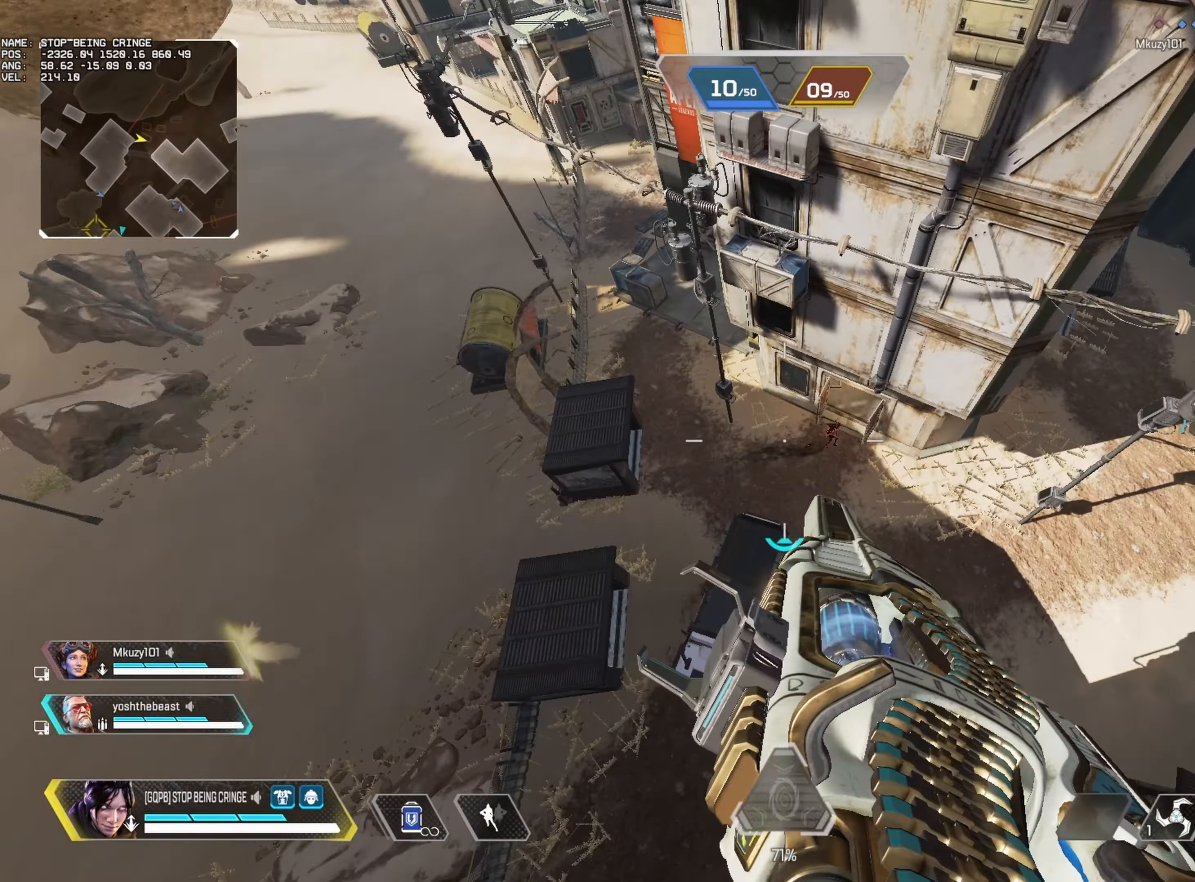
{"keys": ["a", "alt"], "mouse": [], "events": [[333, "a", "down"], [333, "d", "up"]]}
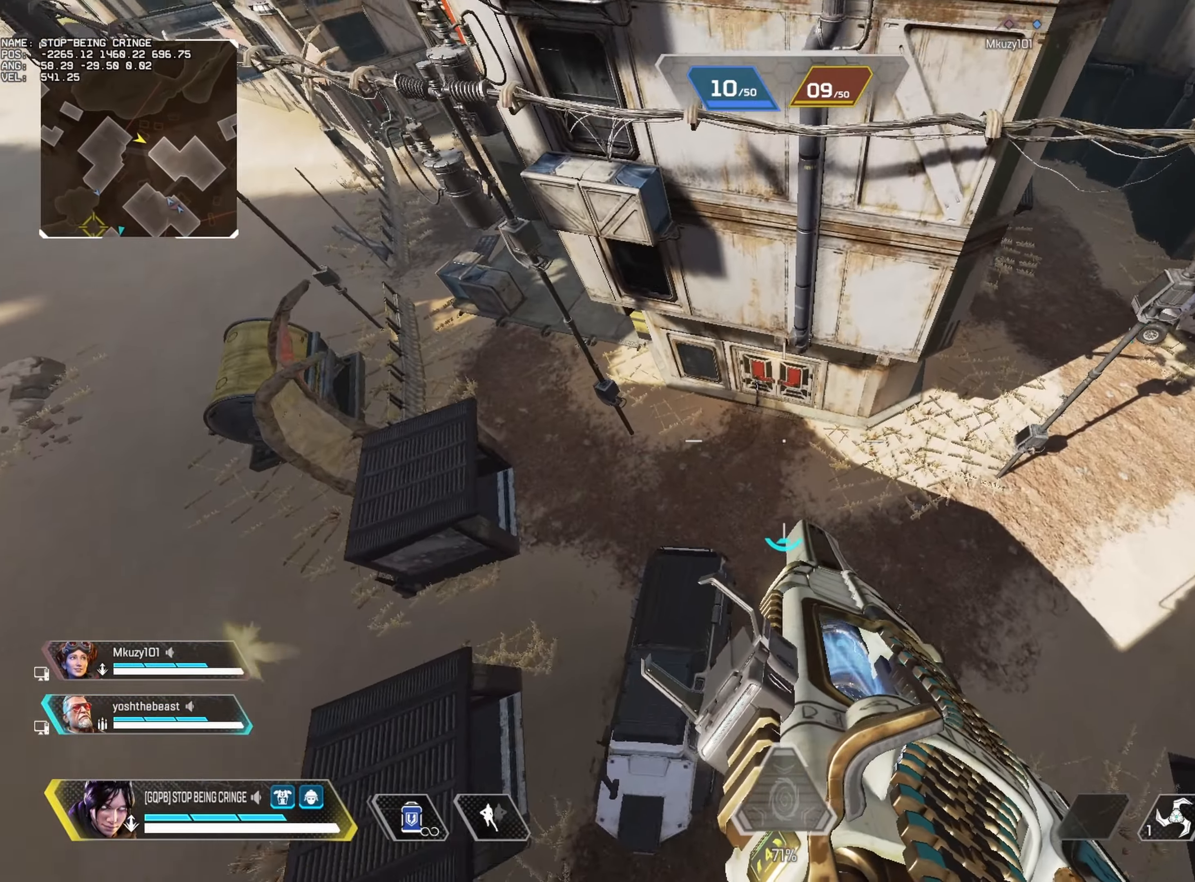
{"keys": ["w"], "mouse": [], "events": [[150, "a", "up"], [167, "w", "down"], [383, "alt", "up"]]}
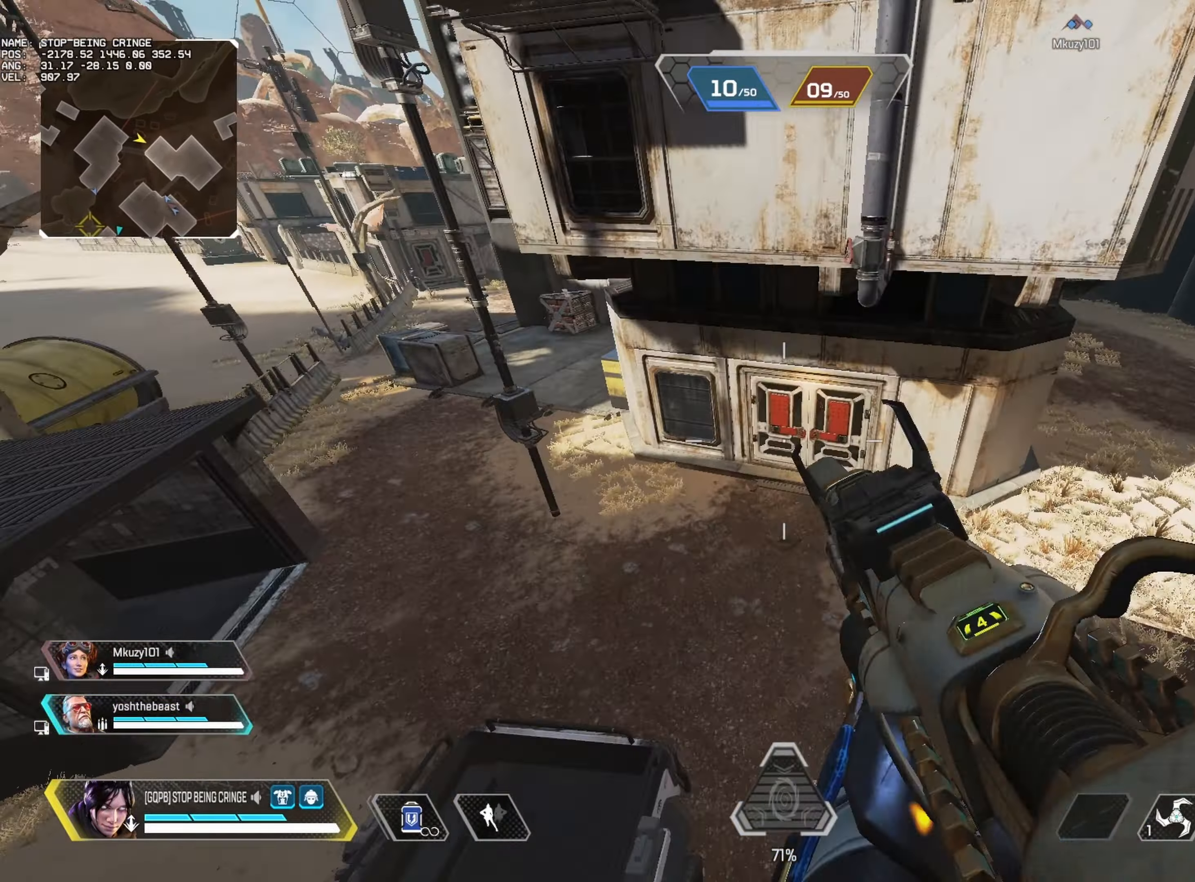
{"keys": ["w"], "mouse": [], "events": []}
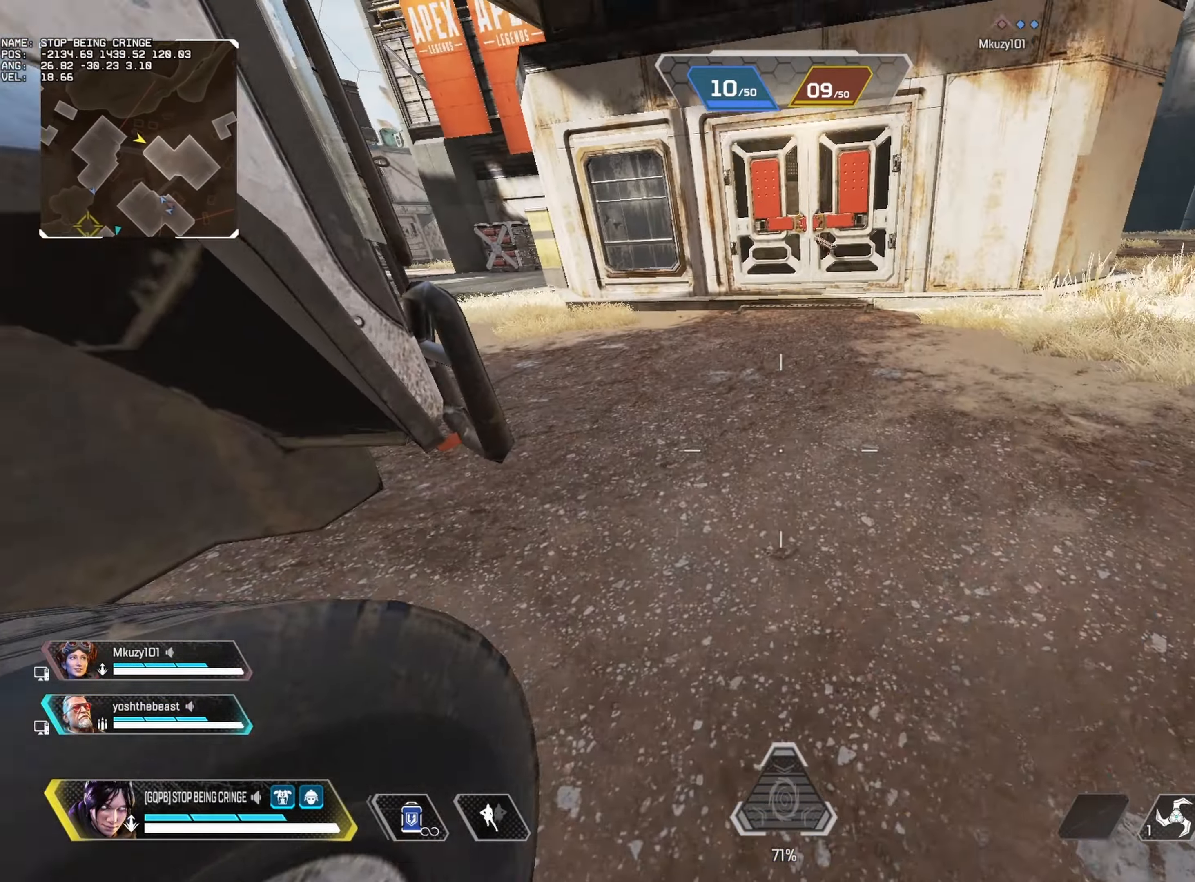
{"keys": ["w"], "mouse": [], "events": []}
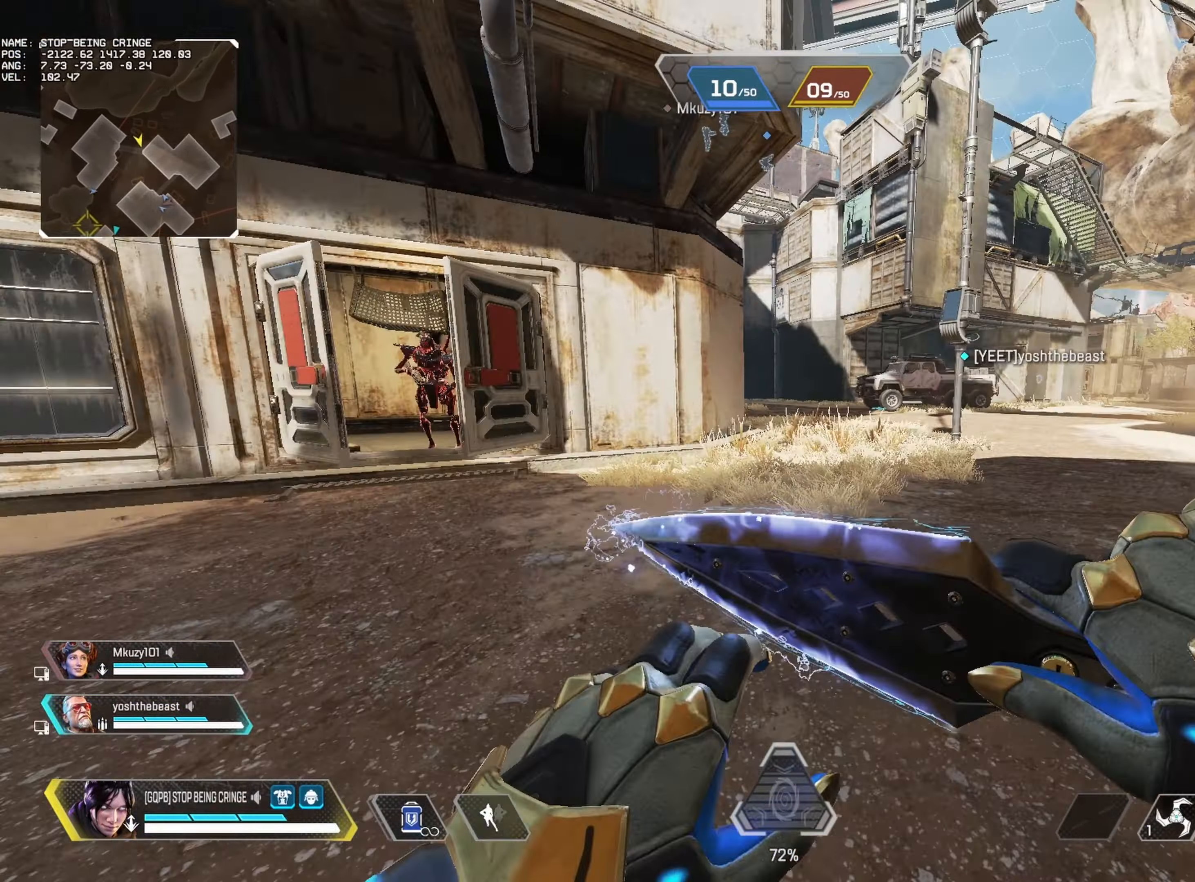
{"keys": ["4", "alt", "w"], "mouse": [], "events": [[150, "f", "down"], [217, "f", "up"], [350, "alt", "down"], [433, "4", "down"]]}
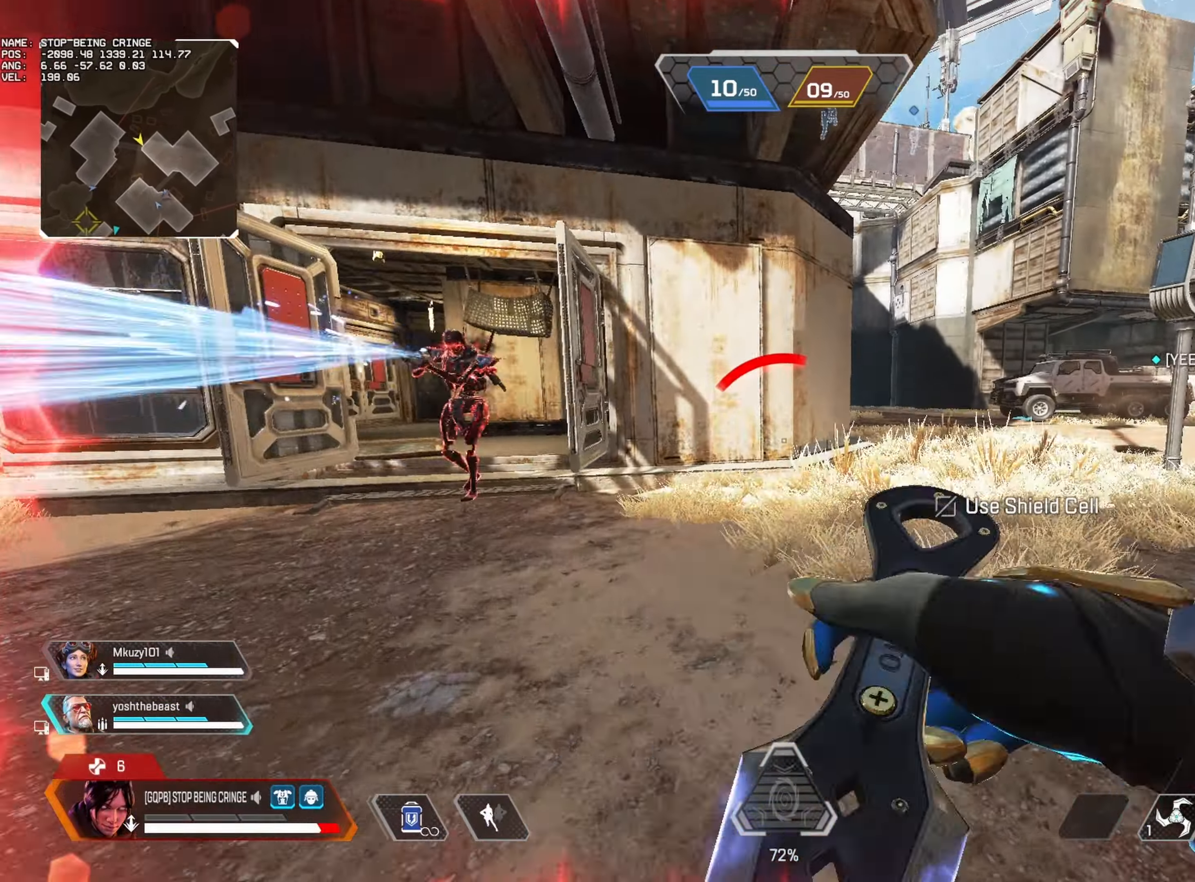
{"keys": ["a", "alt"], "mouse": []}
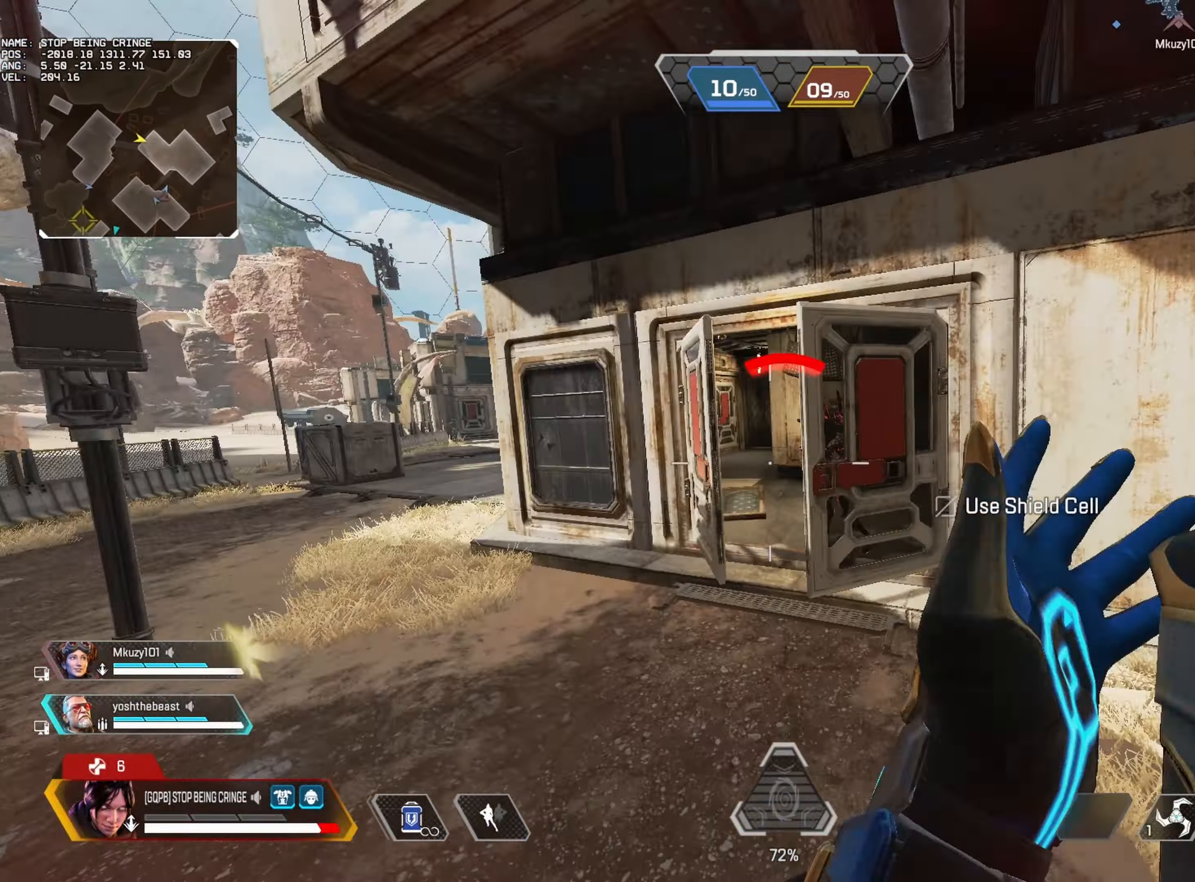
{"keys": ["a", "alt"], "mouse": []}
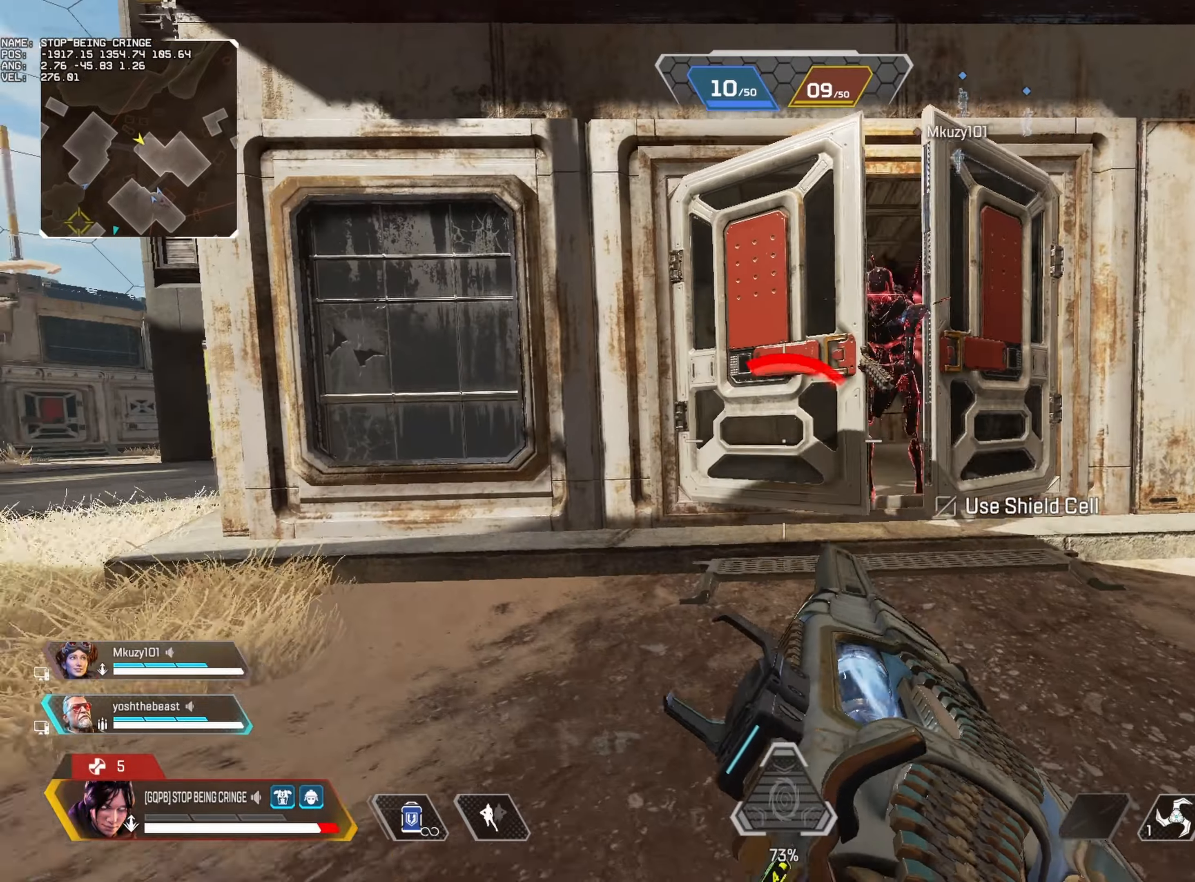
{"keys": ["w"], "mouse": [], "events": [[234, "mouse_left", "down"], [317, "mouse_left", "up"], [317, "w", "down"], [367, "a", "up"], [384, "alt", "up"]]}
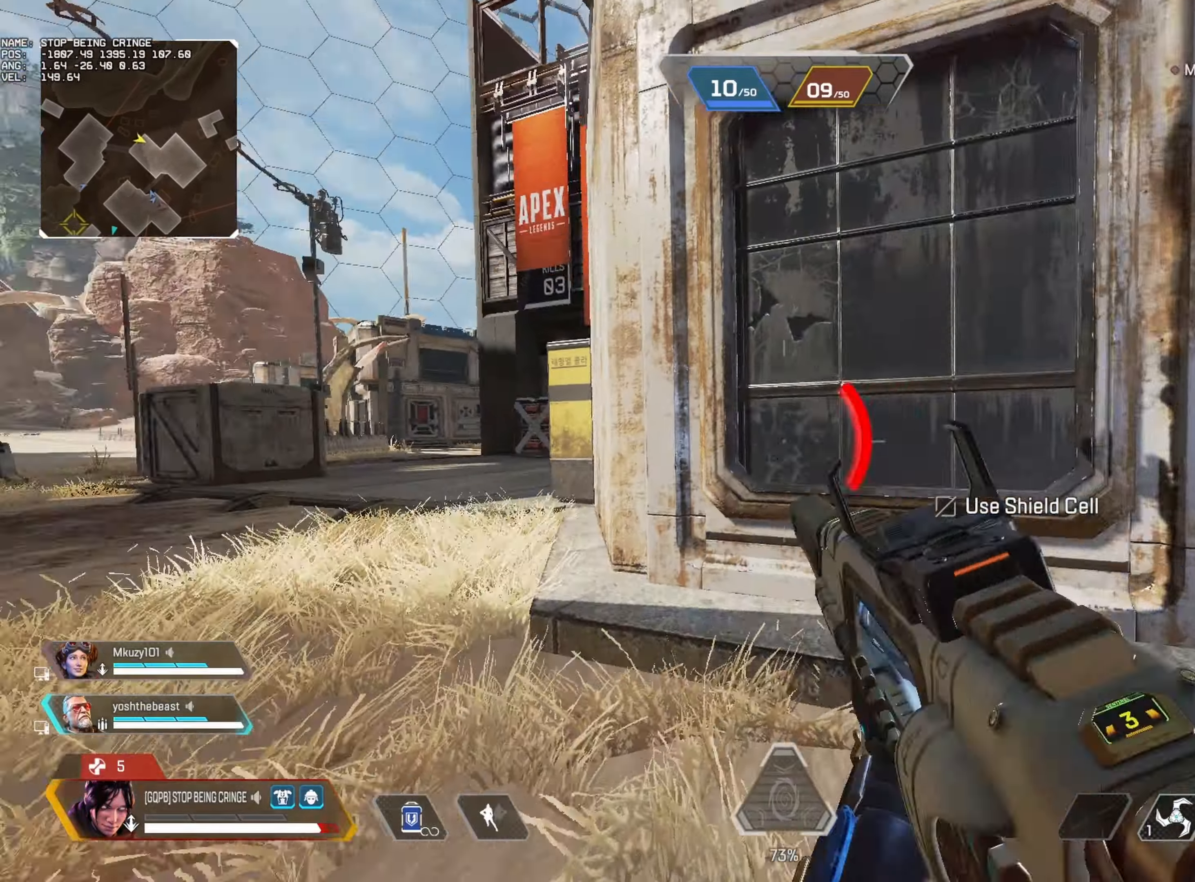
{"keys": ["alt", "d"], "mouse": [], "events": [[200, "d", "down"], [250, "w", "up"], [450, "alt", "down"]]}
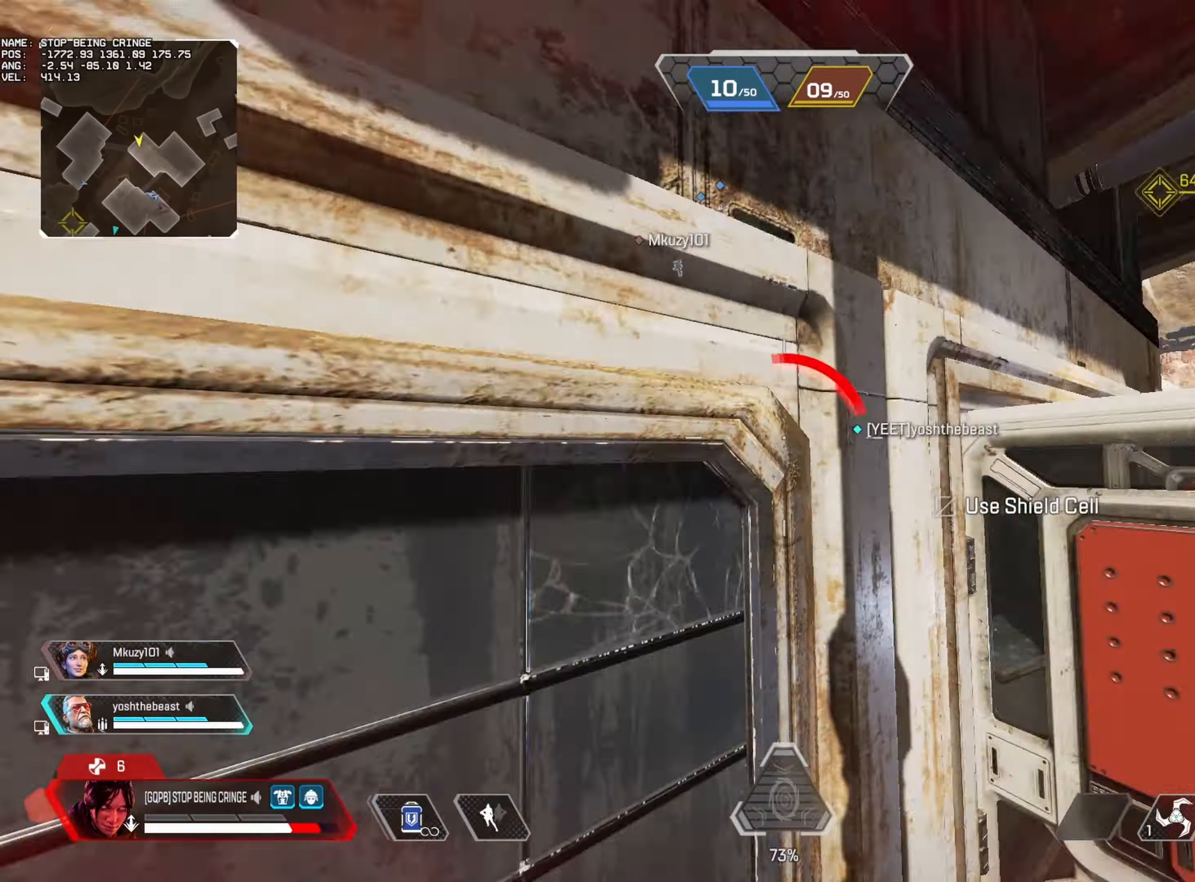
{"keys": ["alt", "d"], "mouse": [], "events": [[50, "w", "down"], [300, "w", "up"]]}
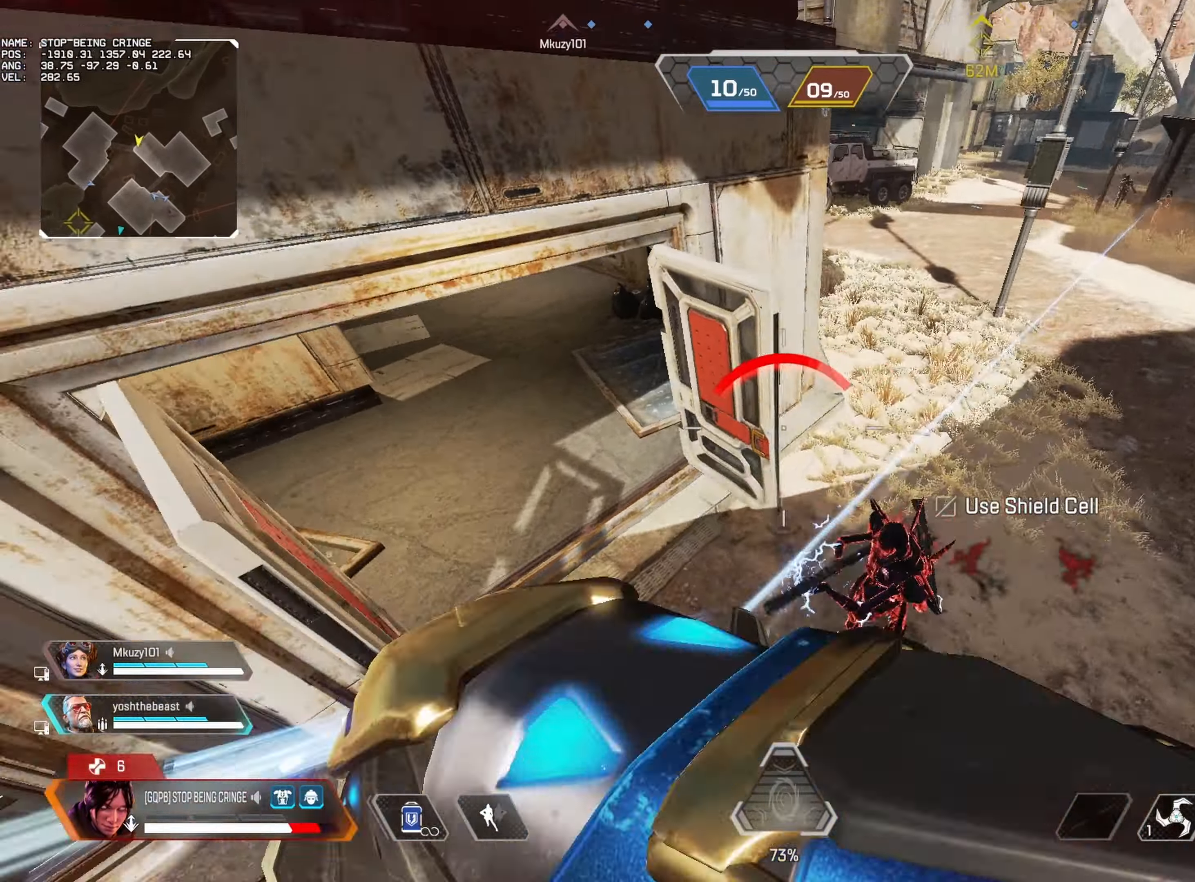
{"keys": ["alt", "d"], "mouse": [], "events": [[167, "s", "down"], [417, "s", "up"]]}
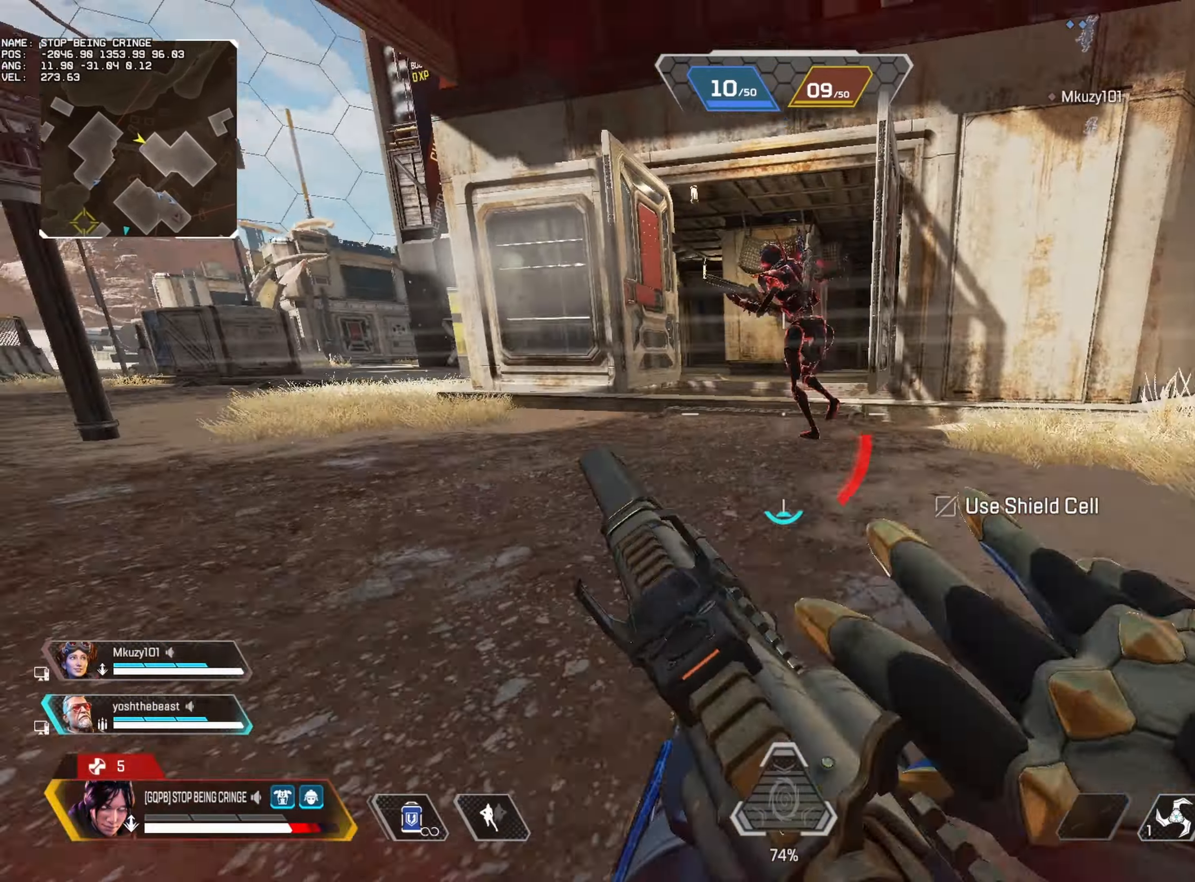
{"keys": ["1", "alt", "d"], "mouse": [], "events": [[217, "mouse_left", "down"], [334, "mouse_left", "up"], [467, "1", "down"]]}
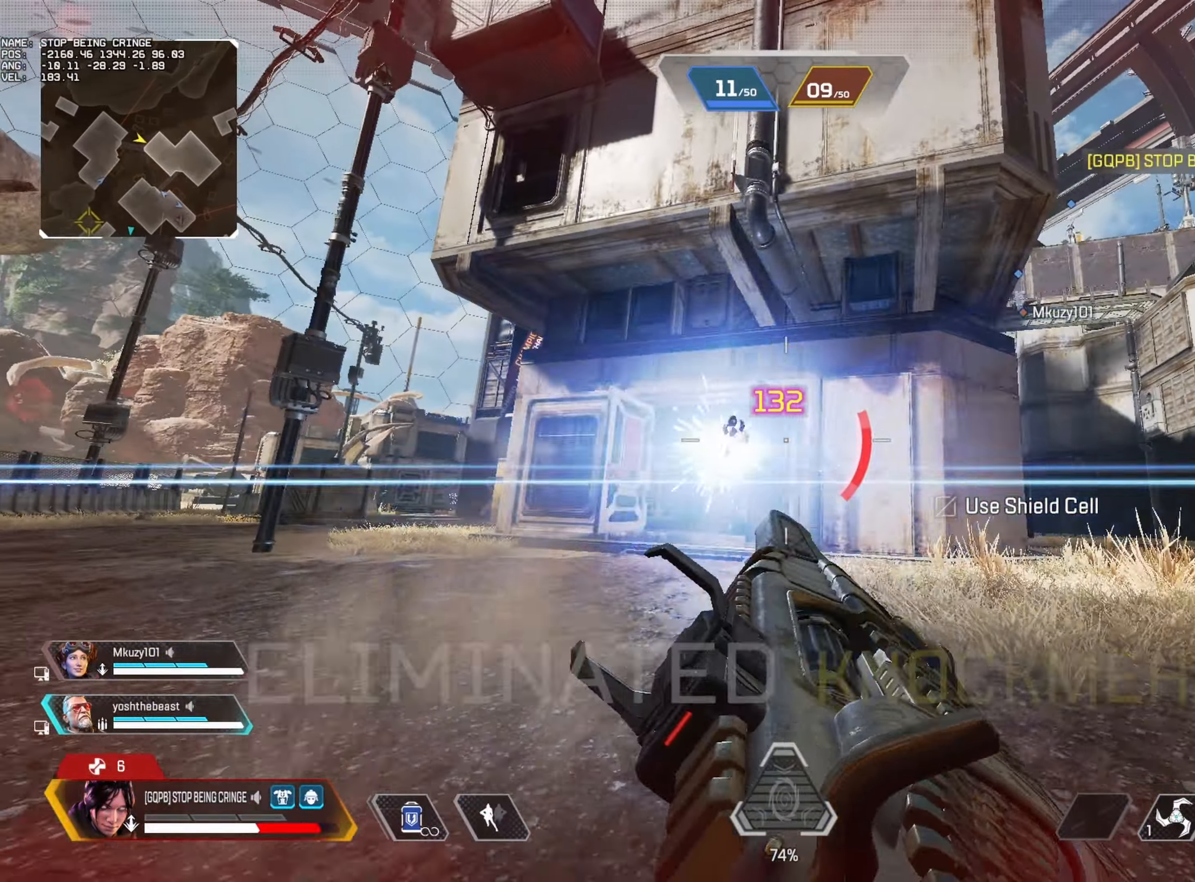
{"keys": ["w"], "mouse": [], "events": [[84, "1", "up"], [250, "a", "down"], [284, "d", "up"], [384, "w", "down"], [417, "alt", "up"], [484, "a", "up"]]}